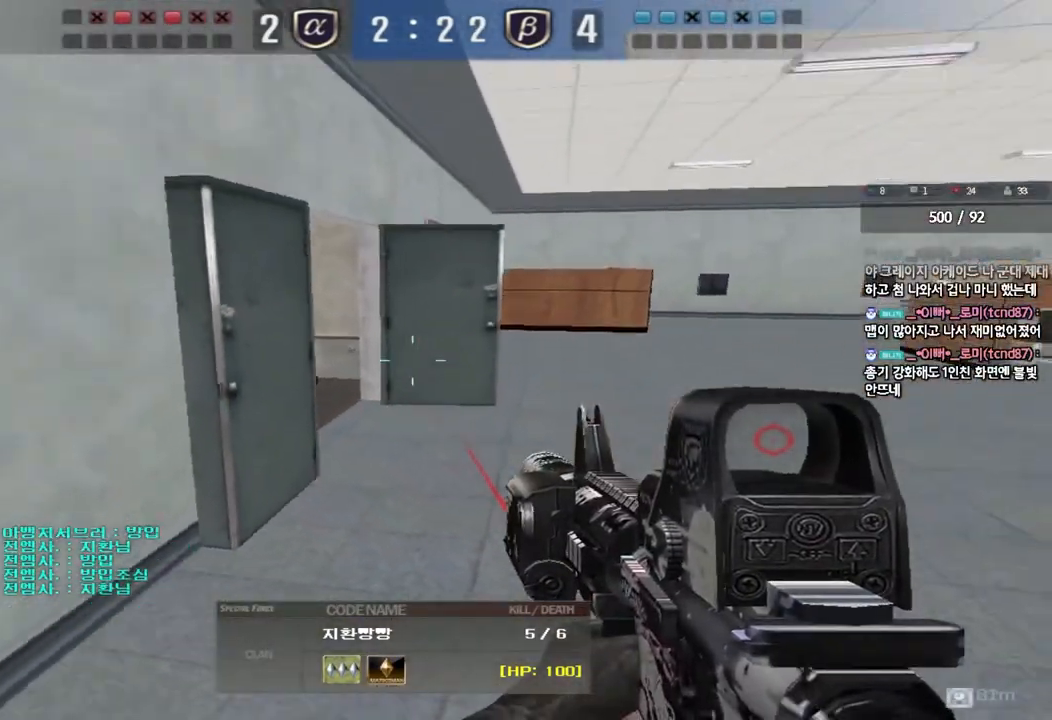
Gameplay with keyboard; each line is a JSON object with the keys held at the frame after it. "events" lists presses ("down") and releases ("up") of "a", "ctrl", "d", "e", "f", "q", "r", "s", "shift", "space", "tab" and "w" between this image and that frame as [ms after this image, input, new state], when the widget could be followed in between. No other keys are recorded. Mouse input is not recorded.
{"keys": ["tab"], "events": [[233, "tab", "down"]]}
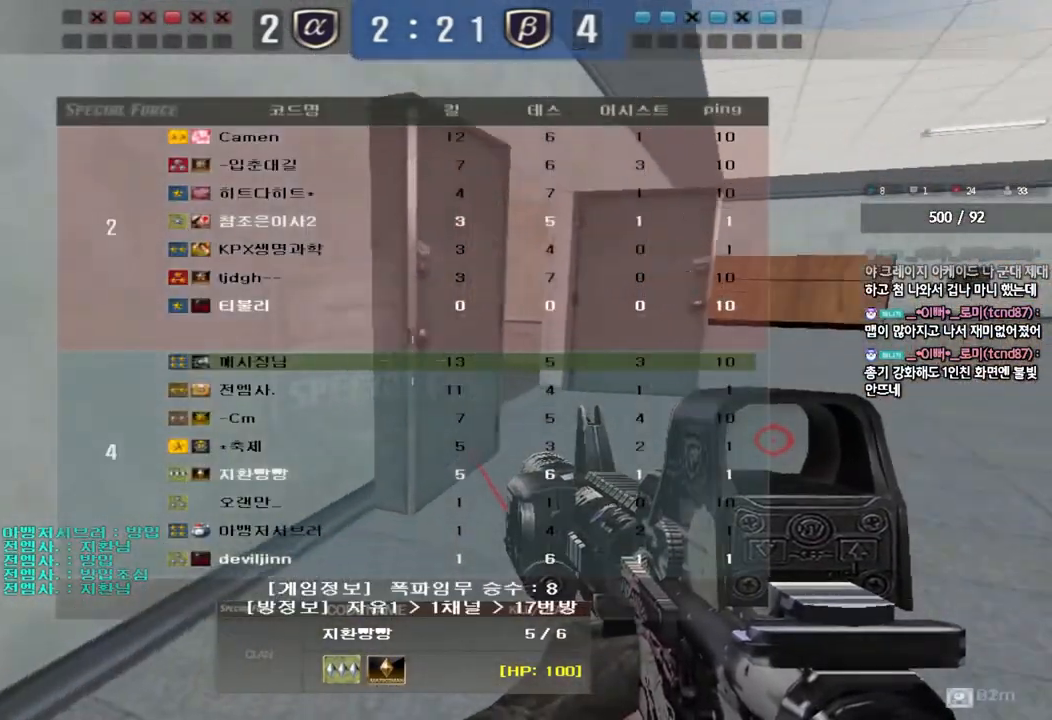
{"keys": [], "events": [[67, "tab", "up"]]}
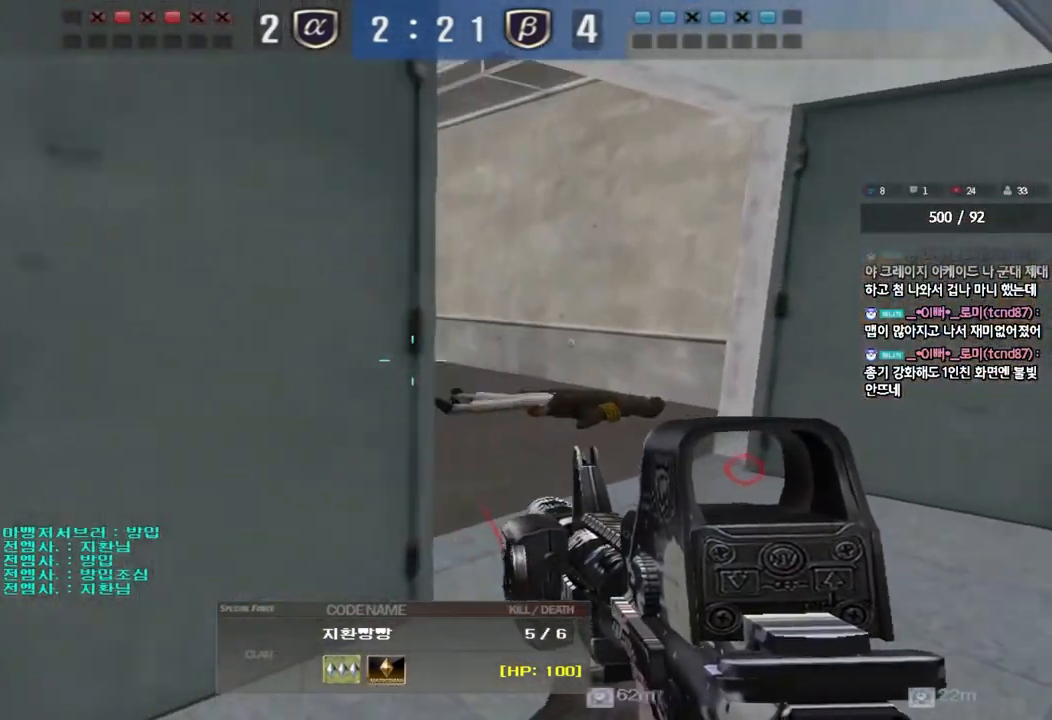
{"keys": [], "events": []}
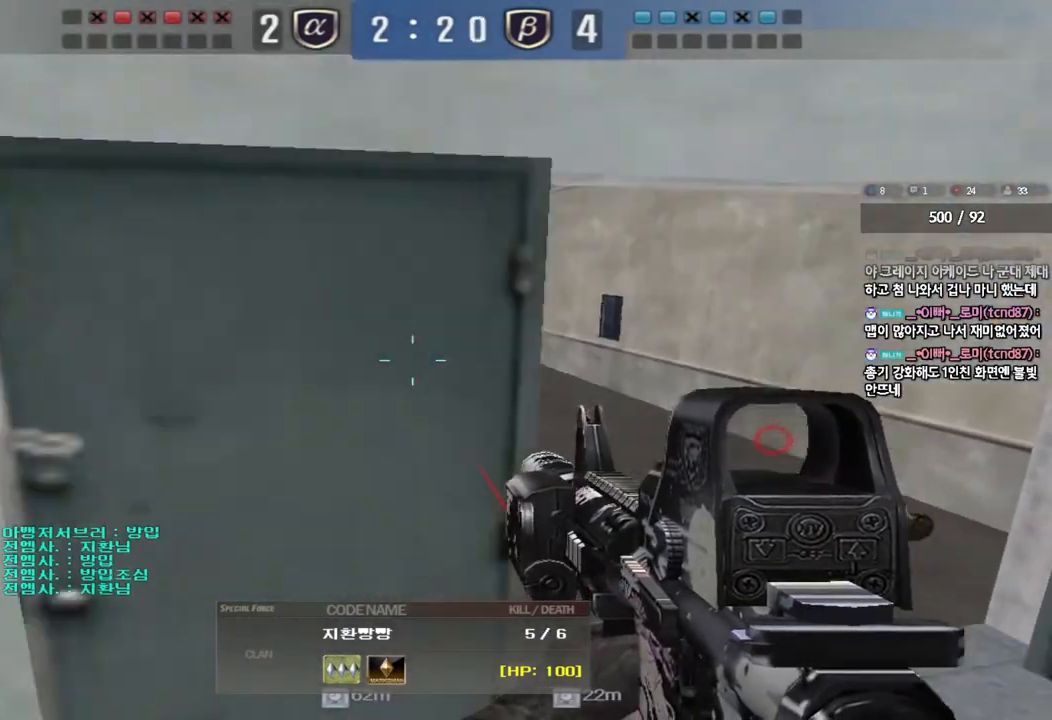
{"keys": [], "events": []}
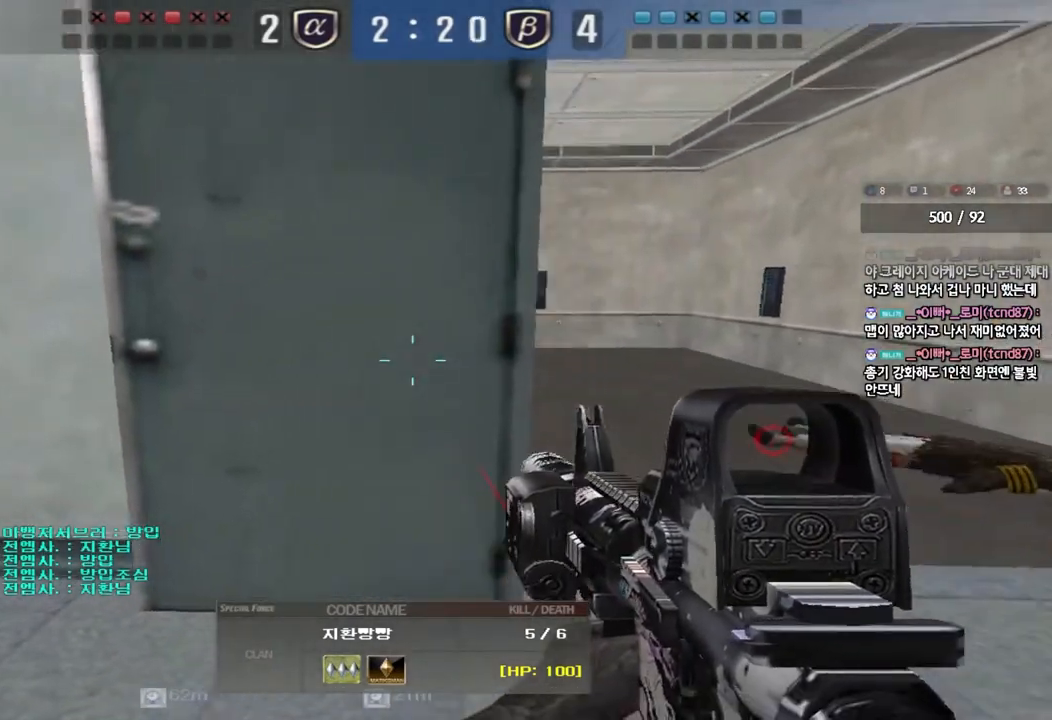
{"keys": [], "events": []}
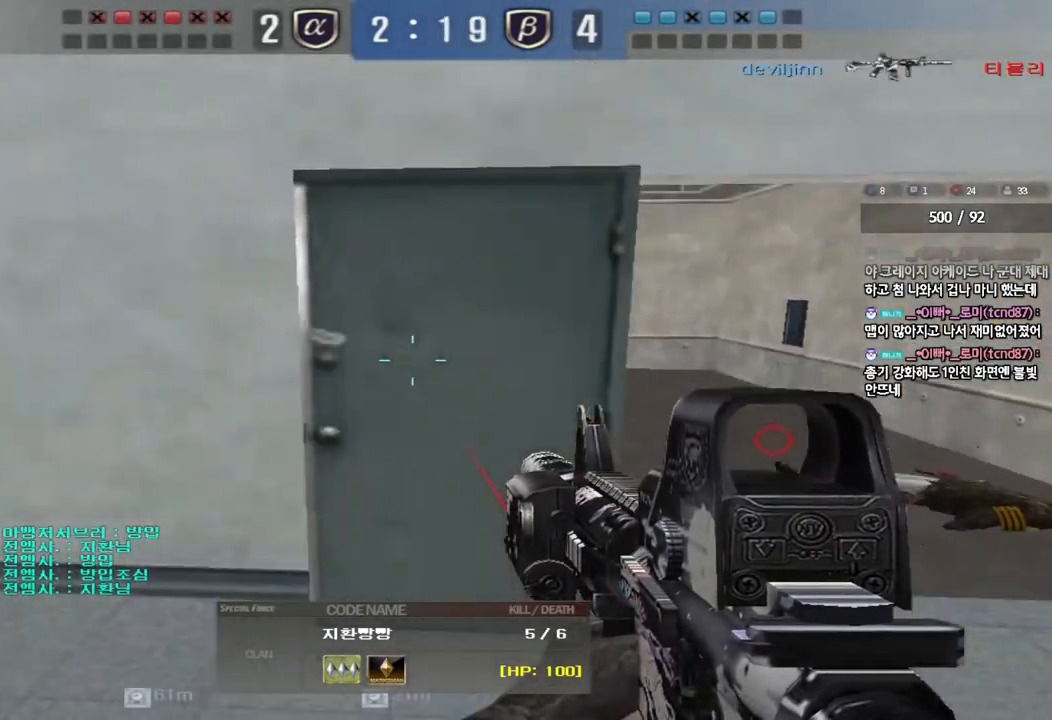
{"keys": [], "events": []}
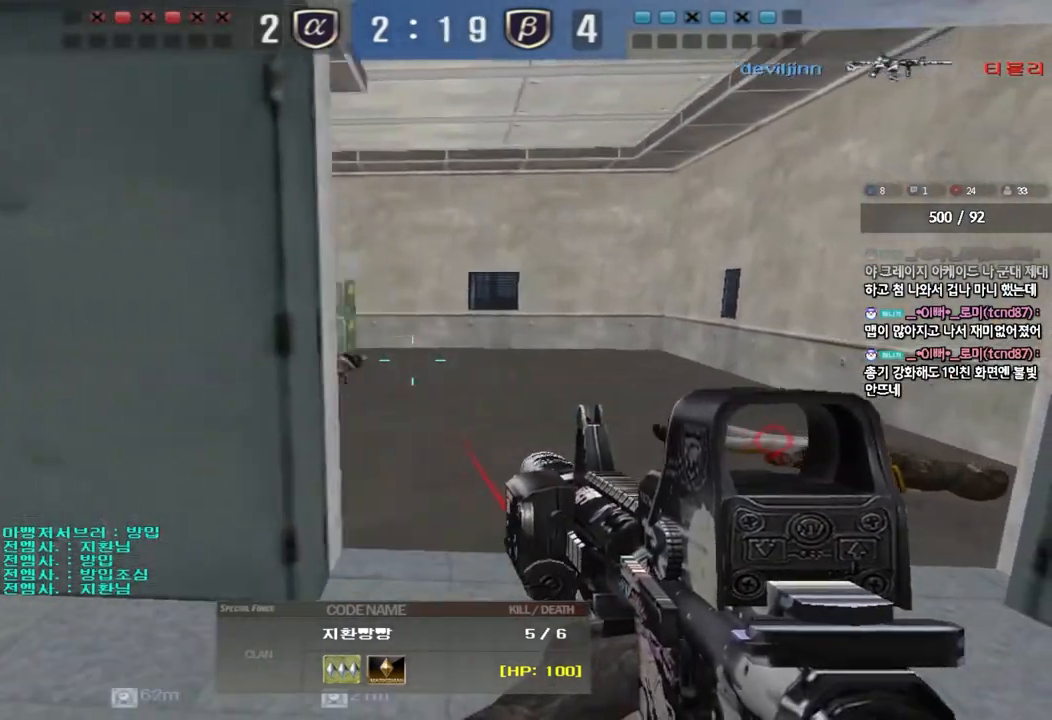
{"keys": [], "events": []}
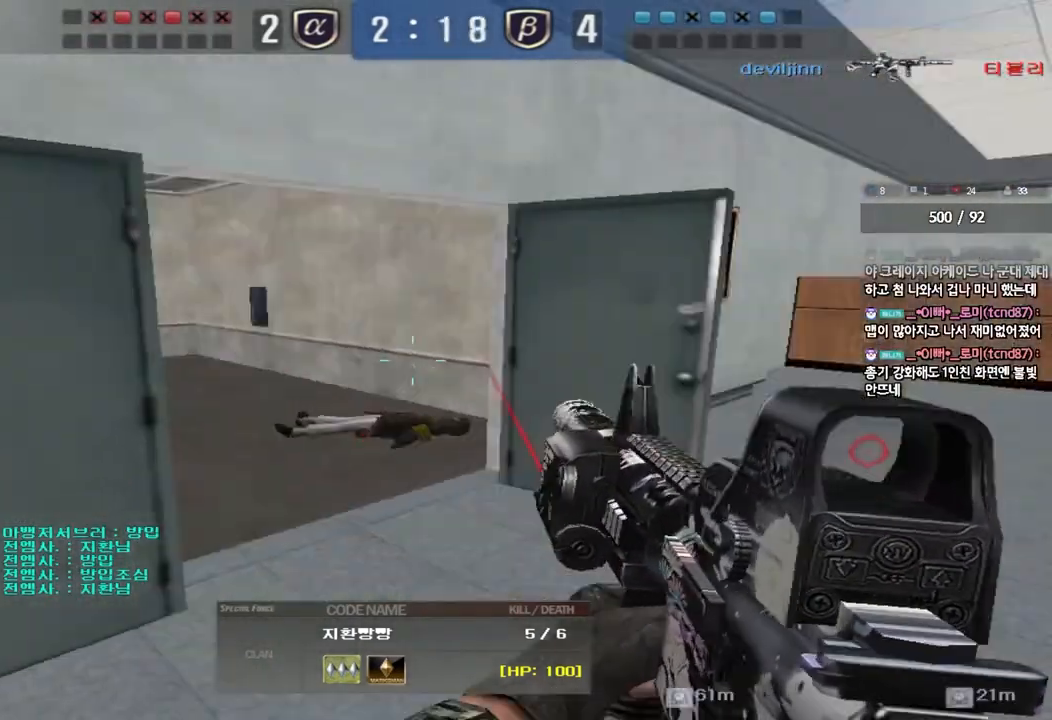
{"keys": ["tab"], "events": [[50, "tab", "down"]]}
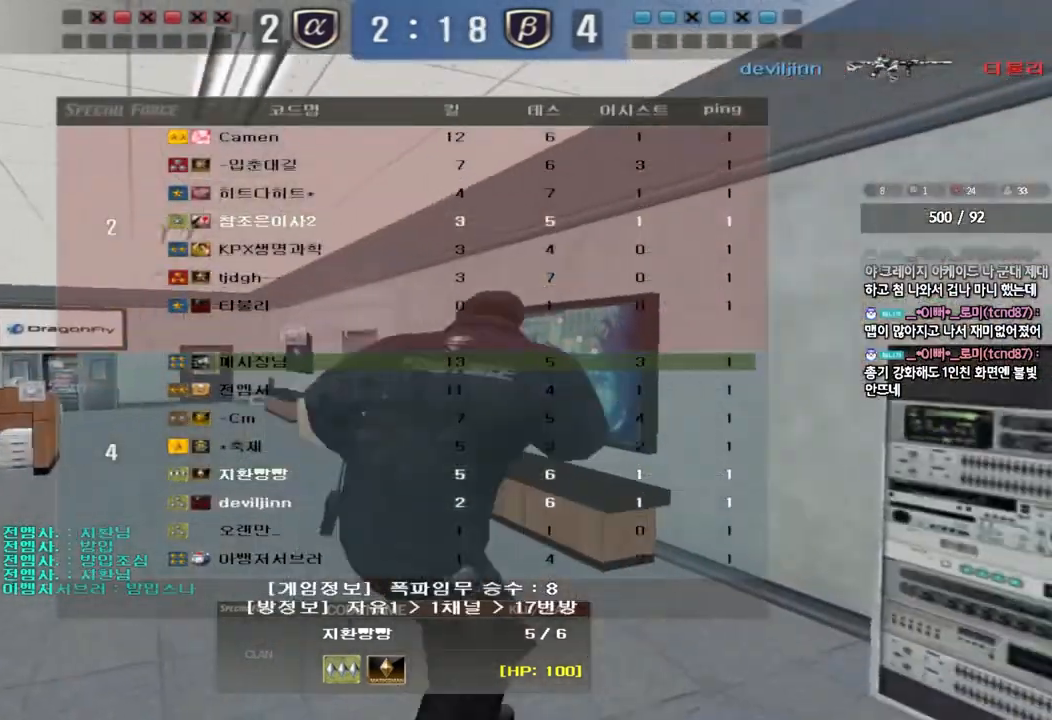
{"keys": ["tab"], "events": []}
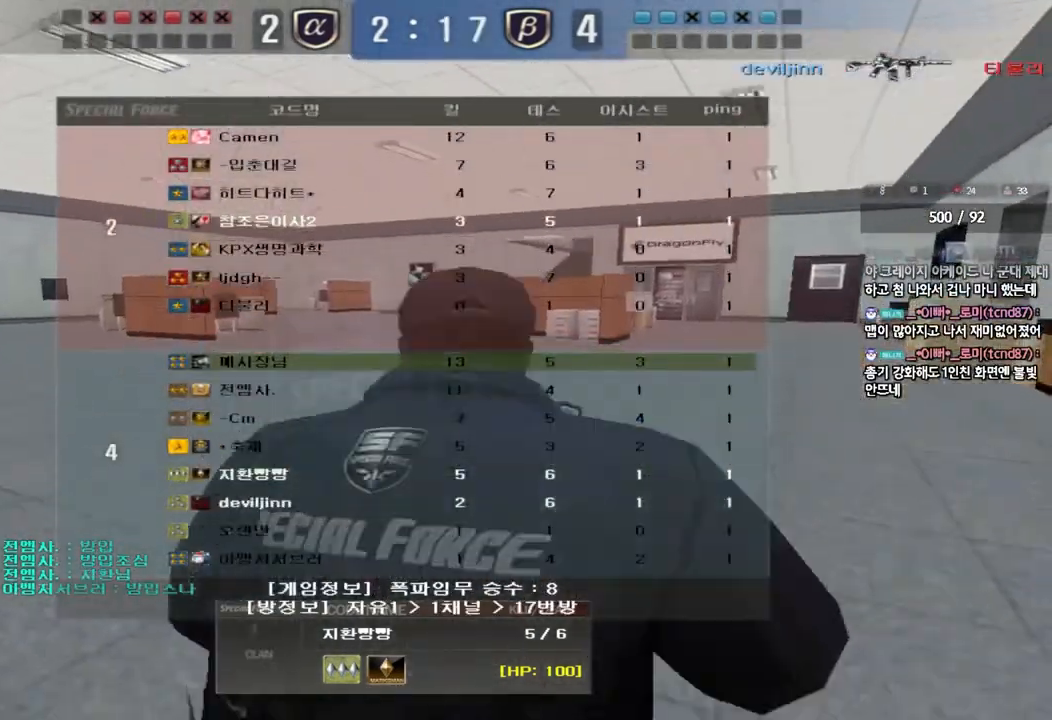
{"keys": [], "events": [[33, "tab", "up"]]}